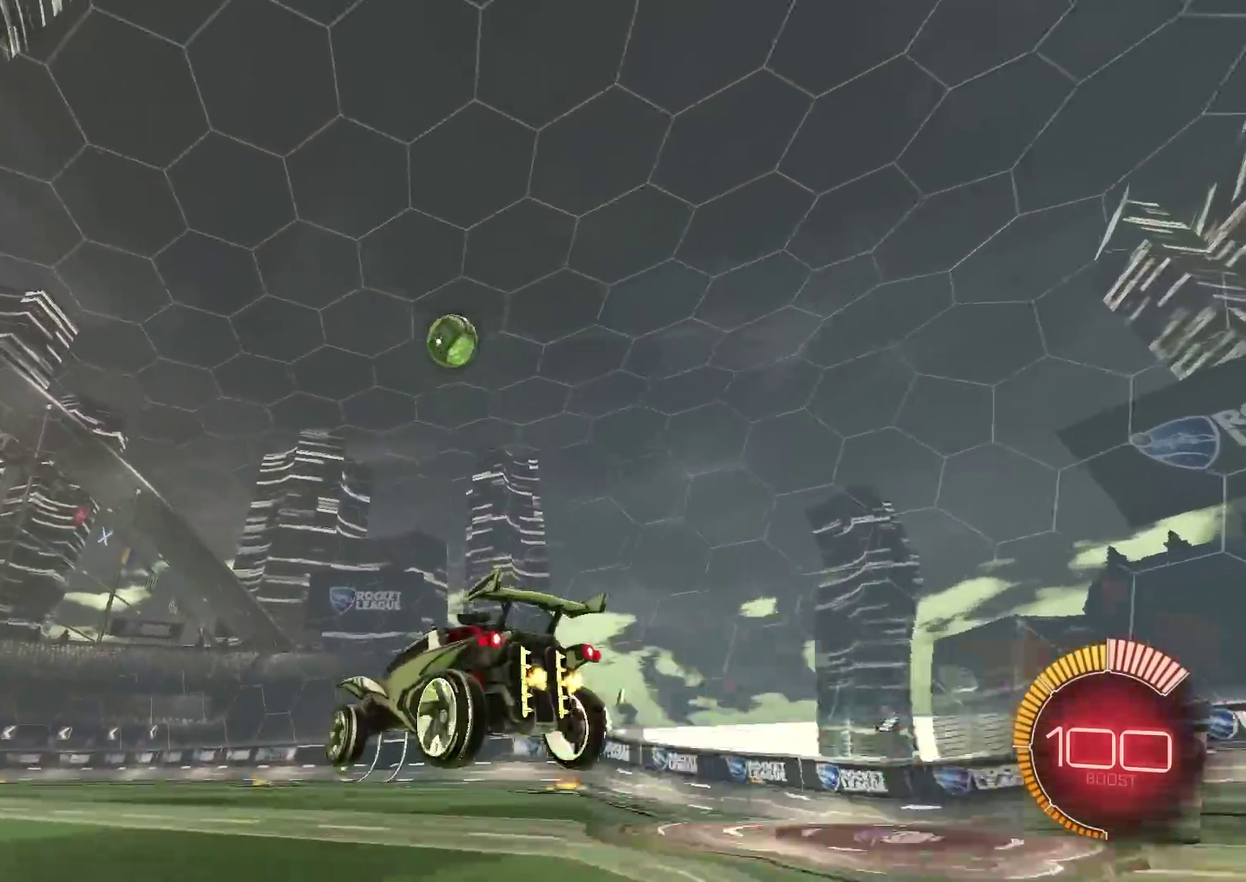
Gameplay with a controller (PlayStation layout); each line is a JSON object with the inputs held at the frame after it (dt_ms = milliseconds from this image to that frame). "events" lists button and stick changes between this image and that frame as [ms after this image, input, new state], when the widget could be followed in between. Not read: R1.
{"dt_ms": 600, "buttons": ["CIRCLE", "R2"], "left_stick": "left", "right_stick": "center", "events": [[100, "CROSS", "up"], [116, "left_stick", "center"], [150, "CROSS", "down"], [216, "CROSS", "up"], [216, "left_stick", "down-left"], [283, "L1", "down"], [350, "CIRCLE", "down"], [450, "left_stick", "left"], [483, "L1", "up"]]}
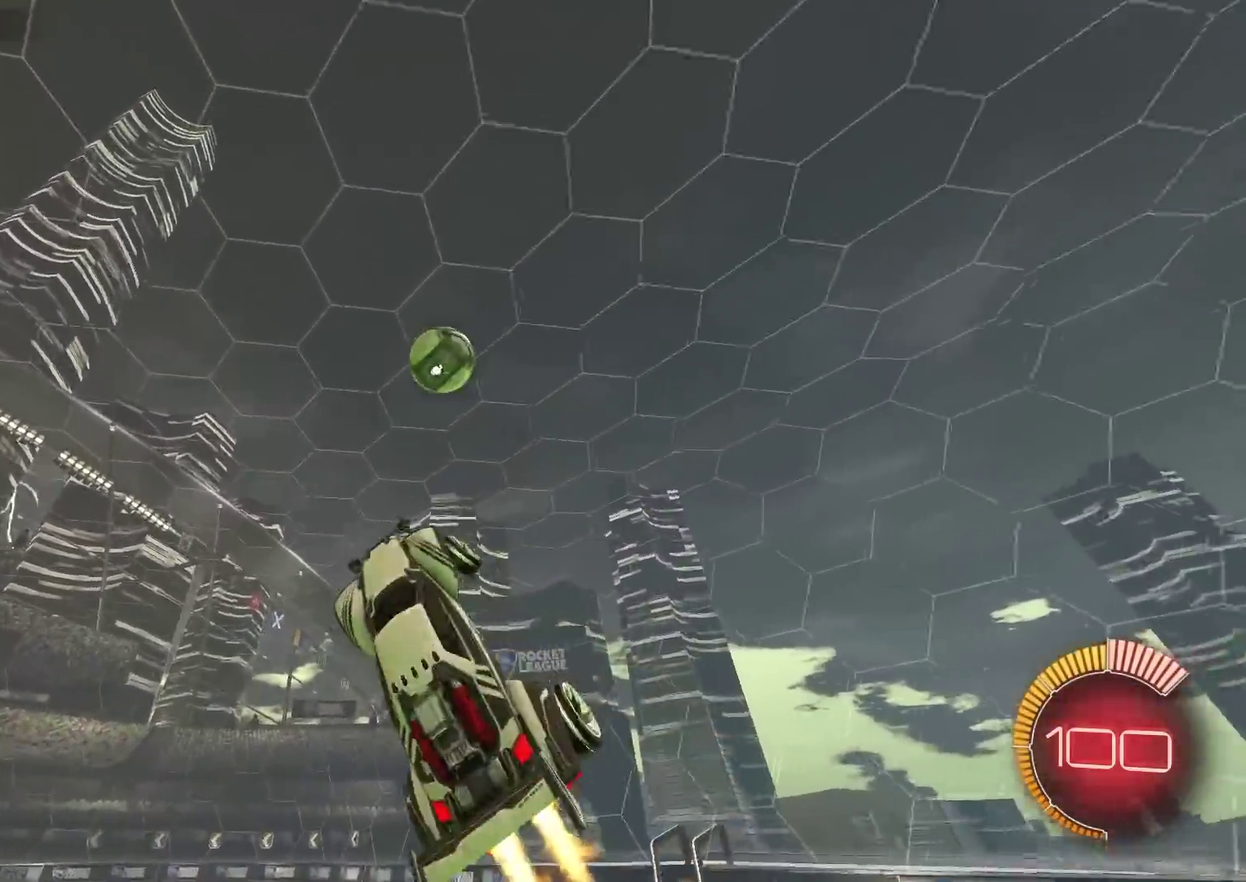
{"dt_ms": 300, "buttons": ["CIRCLE", "R2"], "left_stick": "center", "right_stick": "center", "events": [[50, "left_stick", "up-left"], [84, "L1", "down"], [184, "left_stick", "left"], [217, "L1", "up"], [250, "left_stick", "center"]]}
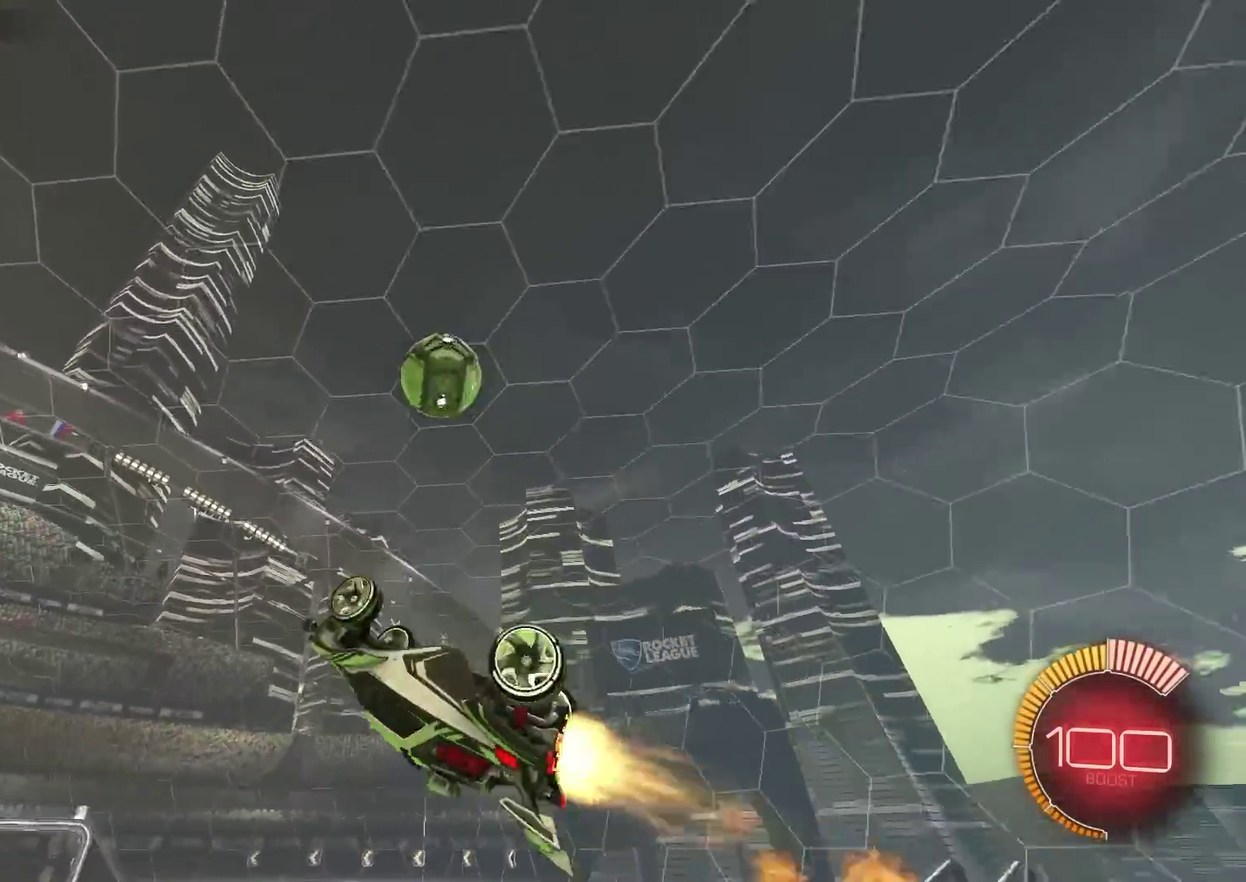
{"dt_ms": 901, "buttons": ["CIRCLE"], "left_stick": "down-left", "right_stick": "center", "events": [[134, "left_stick", "down-right"], [251, "left_stick", "up"], [317, "left_stick", "up-left"], [334, "R2", "up"], [418, "left_stick", "up"], [684, "left_stick", "left"], [735, "left_stick", "down-left"]]}
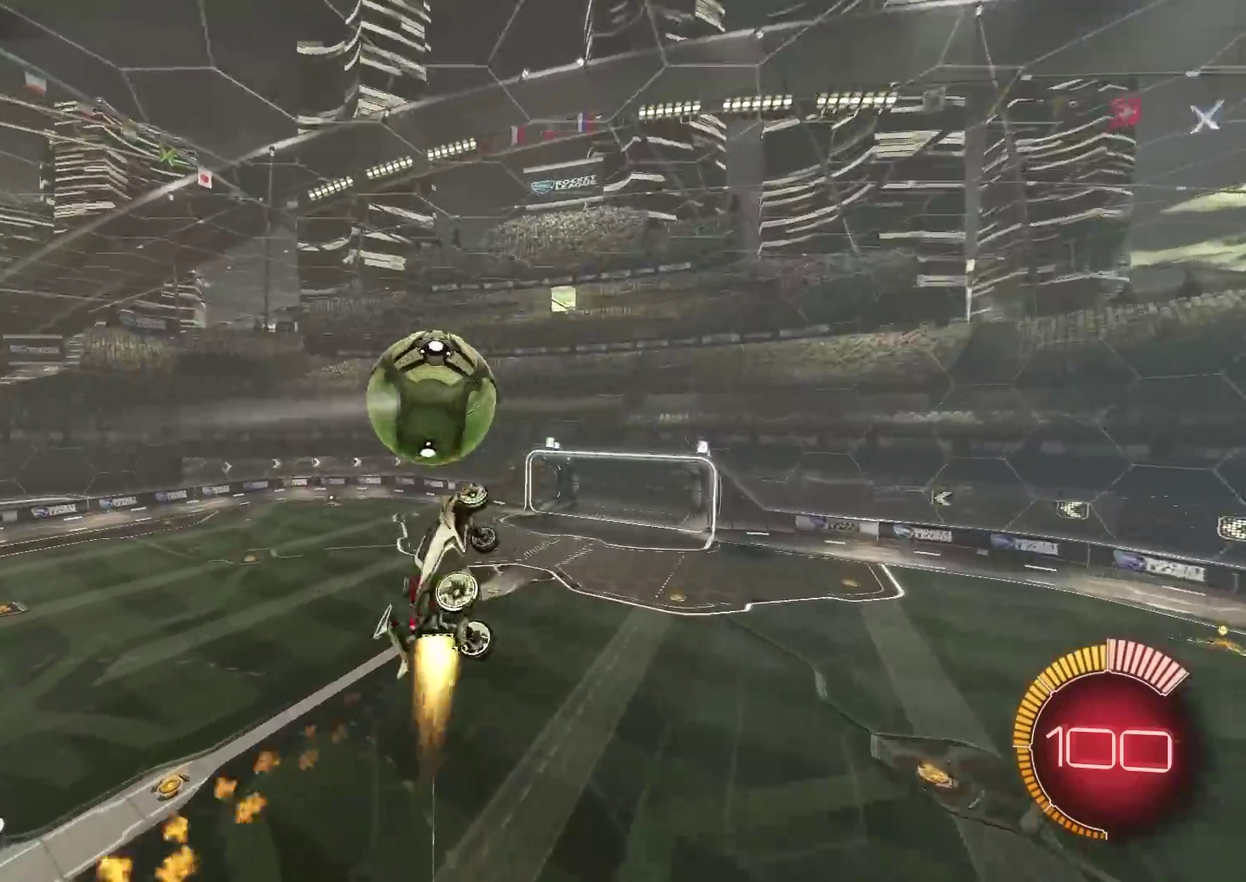
{"dt_ms": 301, "buttons": ["CIRCLE"], "left_stick": "up-left", "right_stick": "center", "events": [[100, "left_stick", "left"], [134, "CIRCLE", "up"], [217, "left_stick", "up-left"], [284, "CIRCLE", "down"]]}
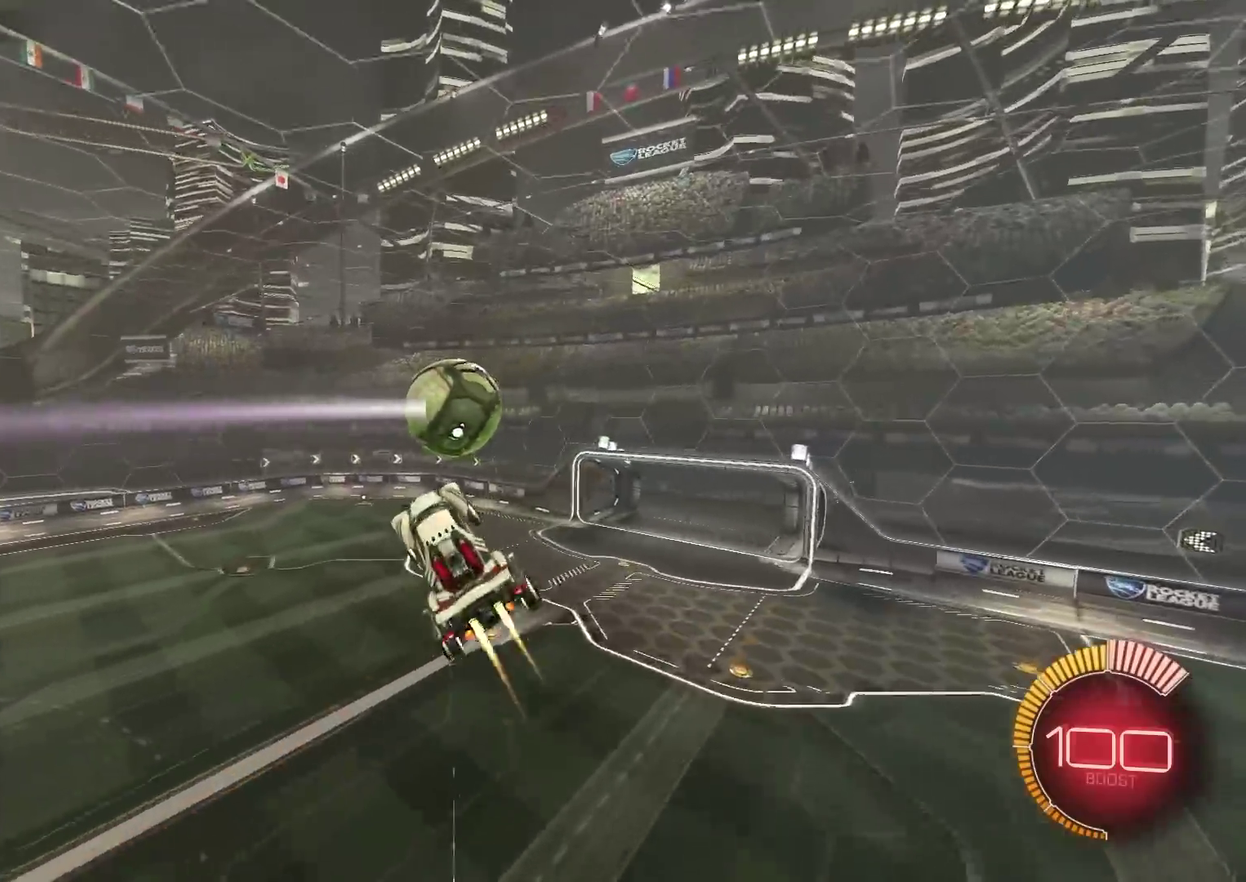
{"dt_ms": 600, "buttons": ["CIRCLE"], "left_stick": "down-left", "right_stick": "center", "events": [[100, "left_stick", "up"], [167, "left_stick", "up-right"], [467, "left_stick", "down"], [550, "left_stick", "down-left"]]}
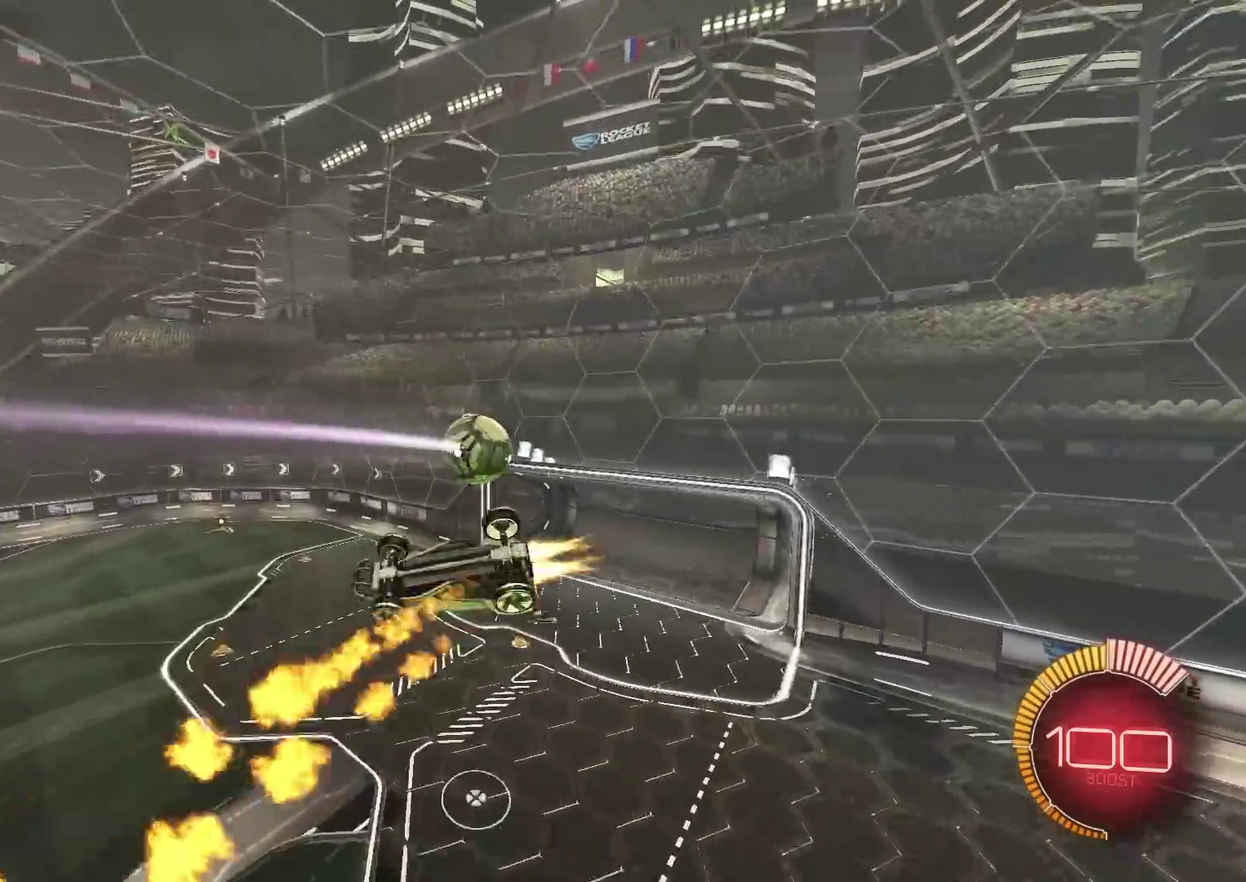
{"dt_ms": 384, "buttons": ["CIRCLE"], "left_stick": "right", "right_stick": "center", "events": [[50, "left_stick", "left"], [150, "left_stick", "up-left"], [217, "left_stick", "up"], [351, "left_stick", "right"]]}
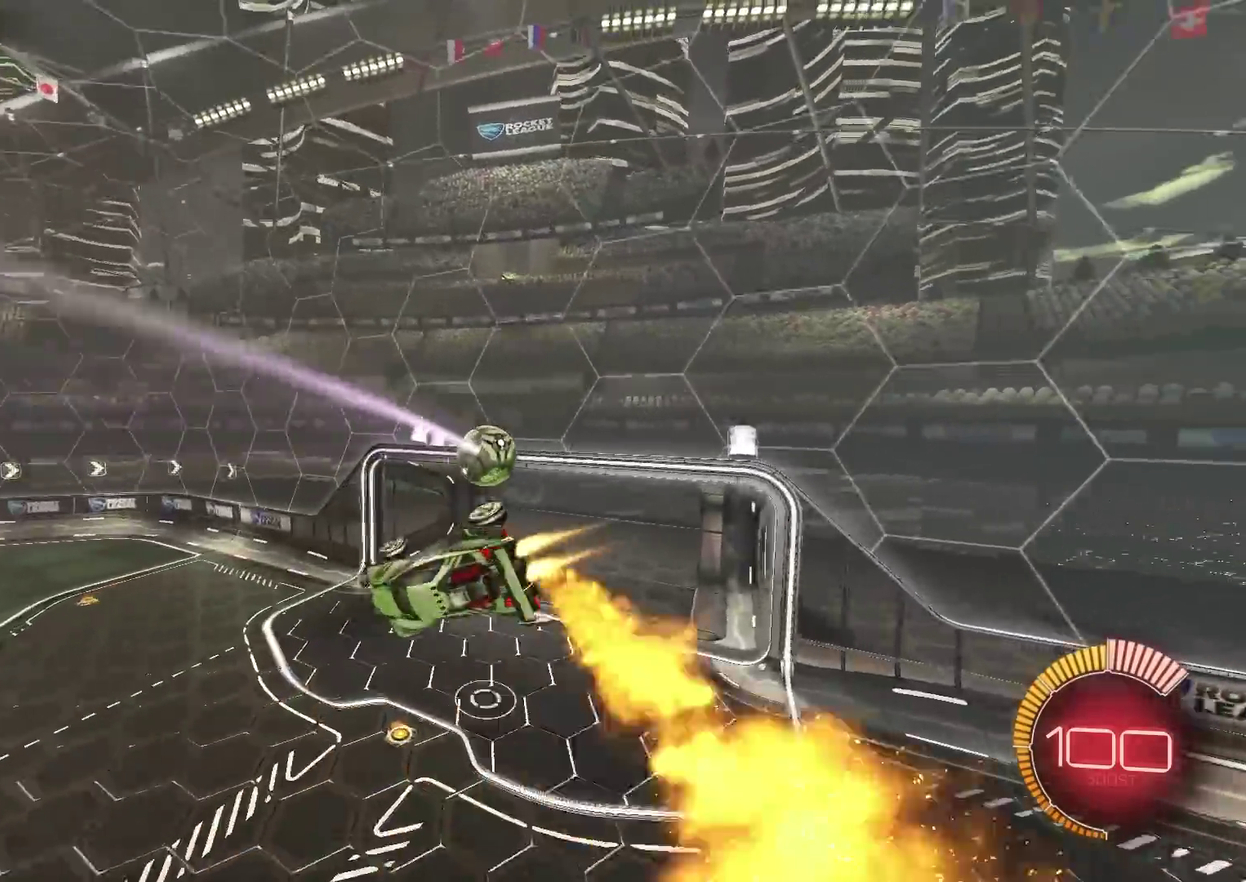
{"dt_ms": 400, "buttons": ["CIRCLE"], "left_stick": "center", "right_stick": "center", "events": [[17, "left_stick", "down-right"], [33, "L1", "down"], [133, "left_stick", "right"], [217, "L1", "up"], [234, "left_stick", "up-right"], [350, "left_stick", "center"]]}
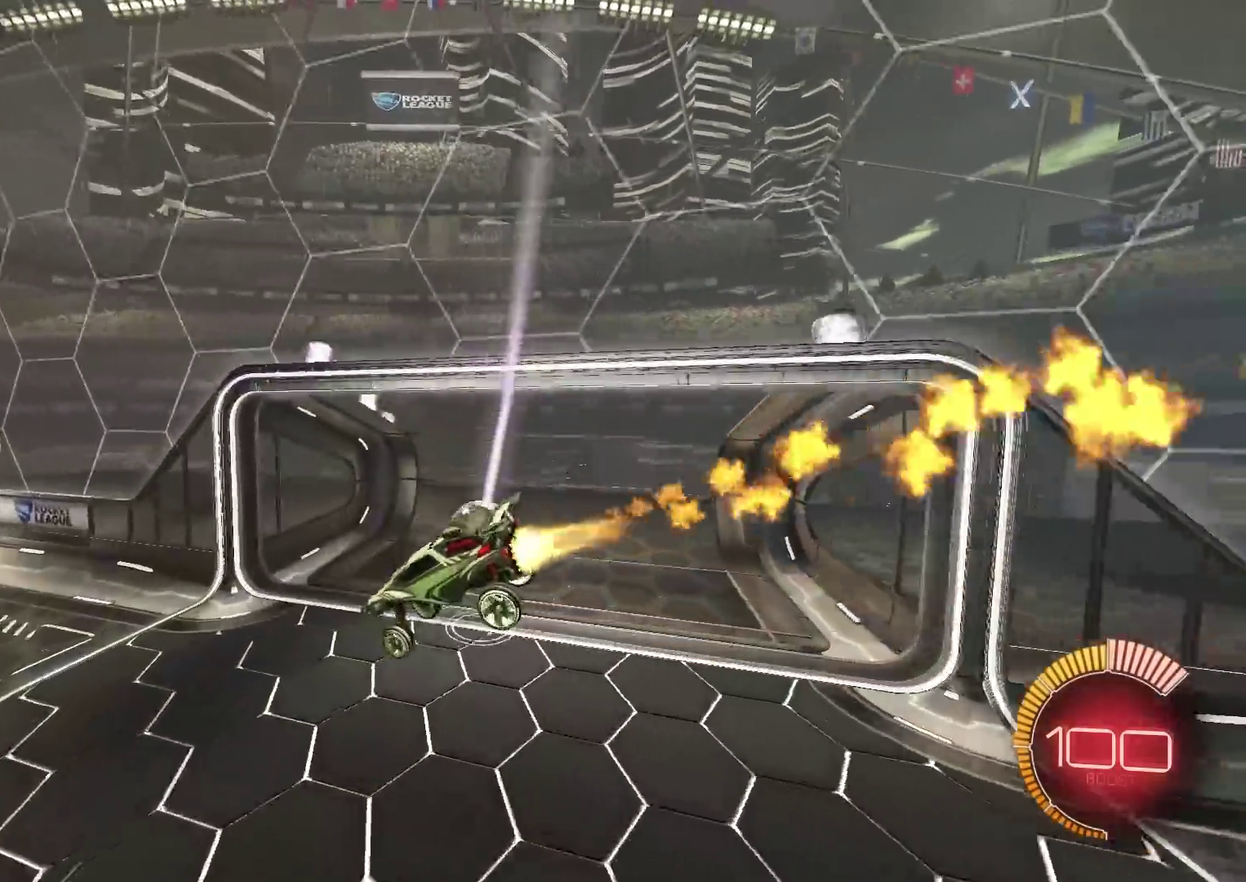
{"dt_ms": 601, "buttons": ["CIRCLE", "R2"], "left_stick": "center", "right_stick": "center", "events": [[17, "left_stick", "right"], [84, "CIRCLE", "up"], [167, "left_stick", "down-left"], [351, "left_stick", "center"], [367, "SQUARE", "down"], [401, "R2", "down"], [451, "SQUARE", "up"], [534, "CIRCLE", "down"]]}
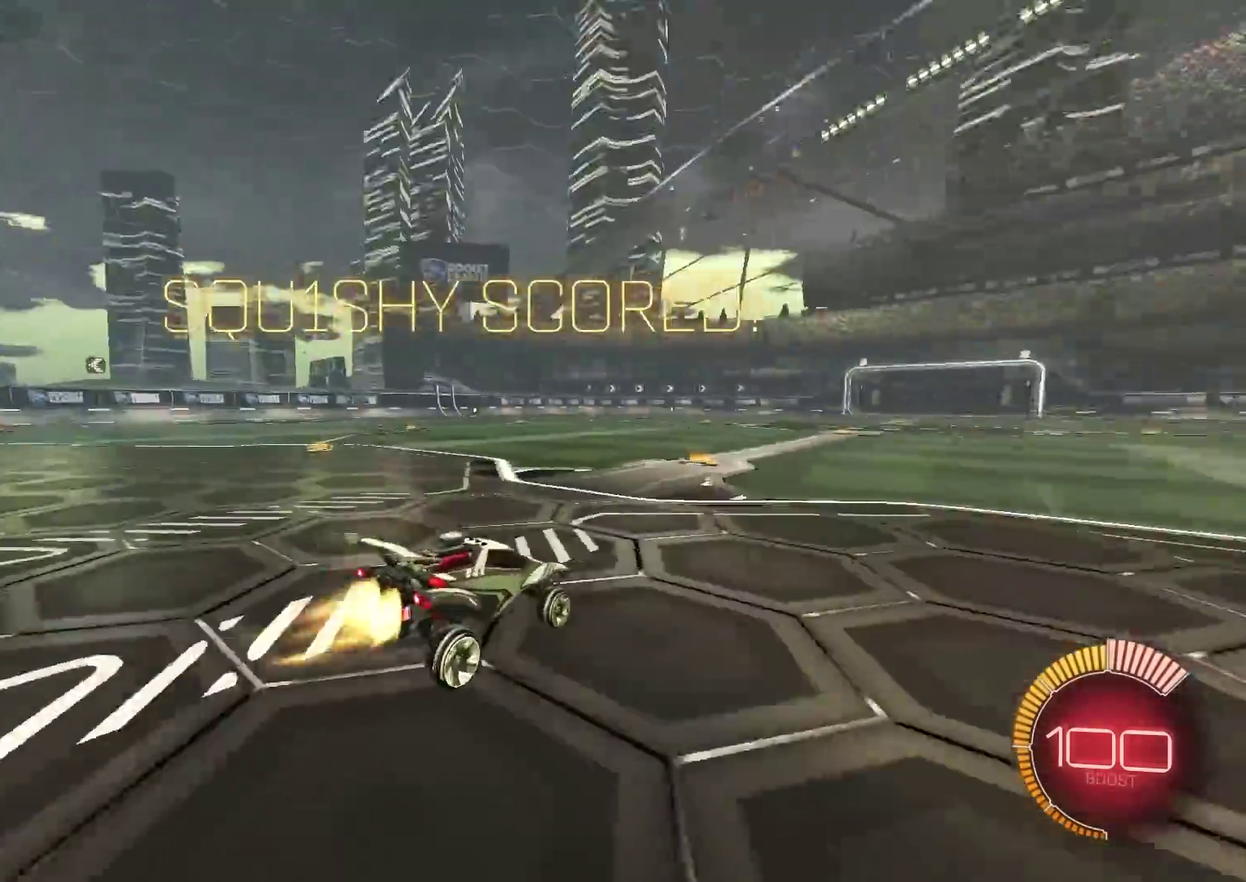
{"dt_ms": 300, "buttons": ["CIRCLE", "R2"], "left_stick": "center", "right_stick": "center", "events": [[133, "left_stick", "up-right"], [217, "left_stick", "center"]]}
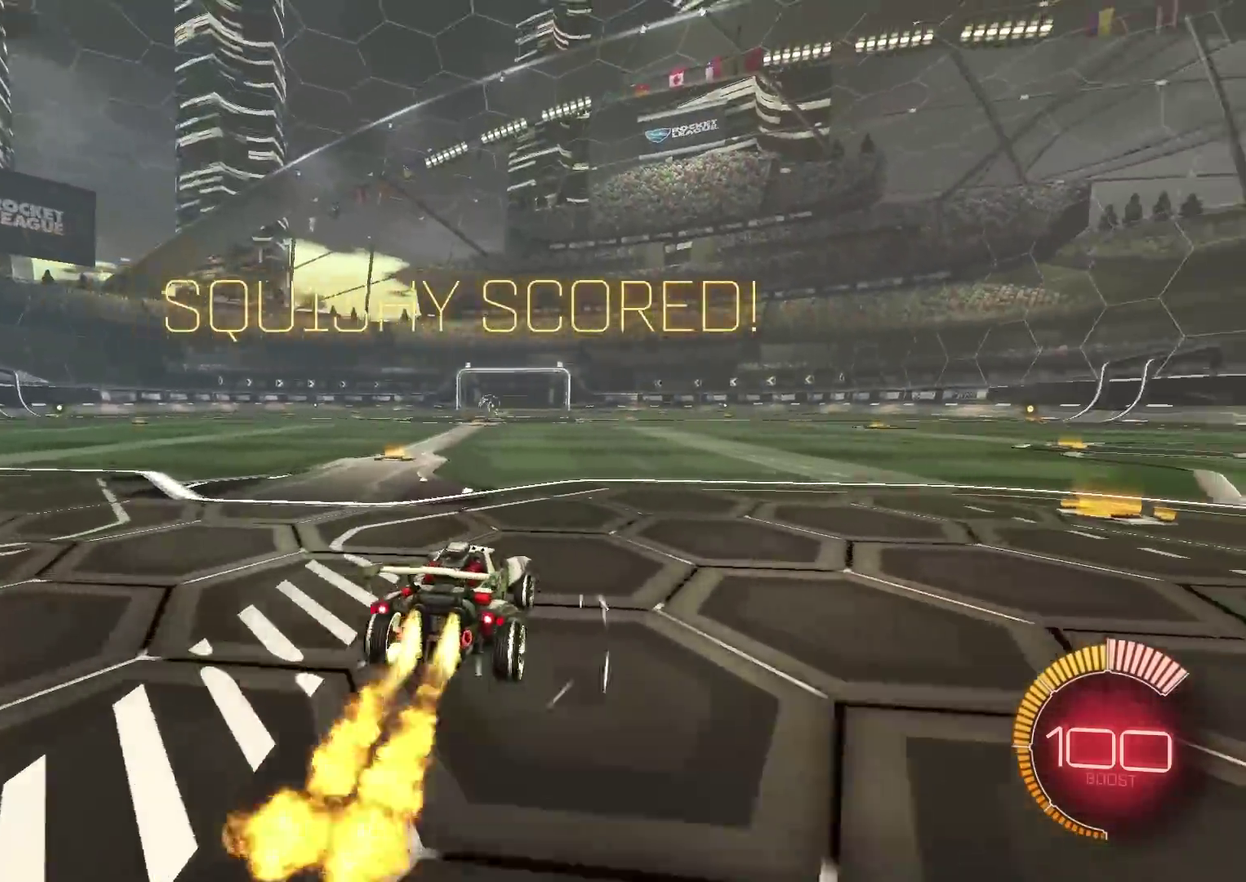
{"dt_ms": 901, "buttons": ["CIRCLE", "L1", "R2"], "left_stick": "down-right", "right_stick": "center", "events": [[134, "left_stick", "down-left"], [184, "CROSS", "down"], [234, "CROSS", "up"], [267, "left_stick", "up-right"], [284, "CROSS", "down"], [334, "left_stick", "down"], [367, "TRIANGLE", "down"], [384, "CROSS", "up"], [467, "TRIANGLE", "up"], [634, "TRIANGLE", "down"], [718, "left_stick", "down-right"], [768, "TRIANGLE", "up"], [901, "L1", "down"]]}
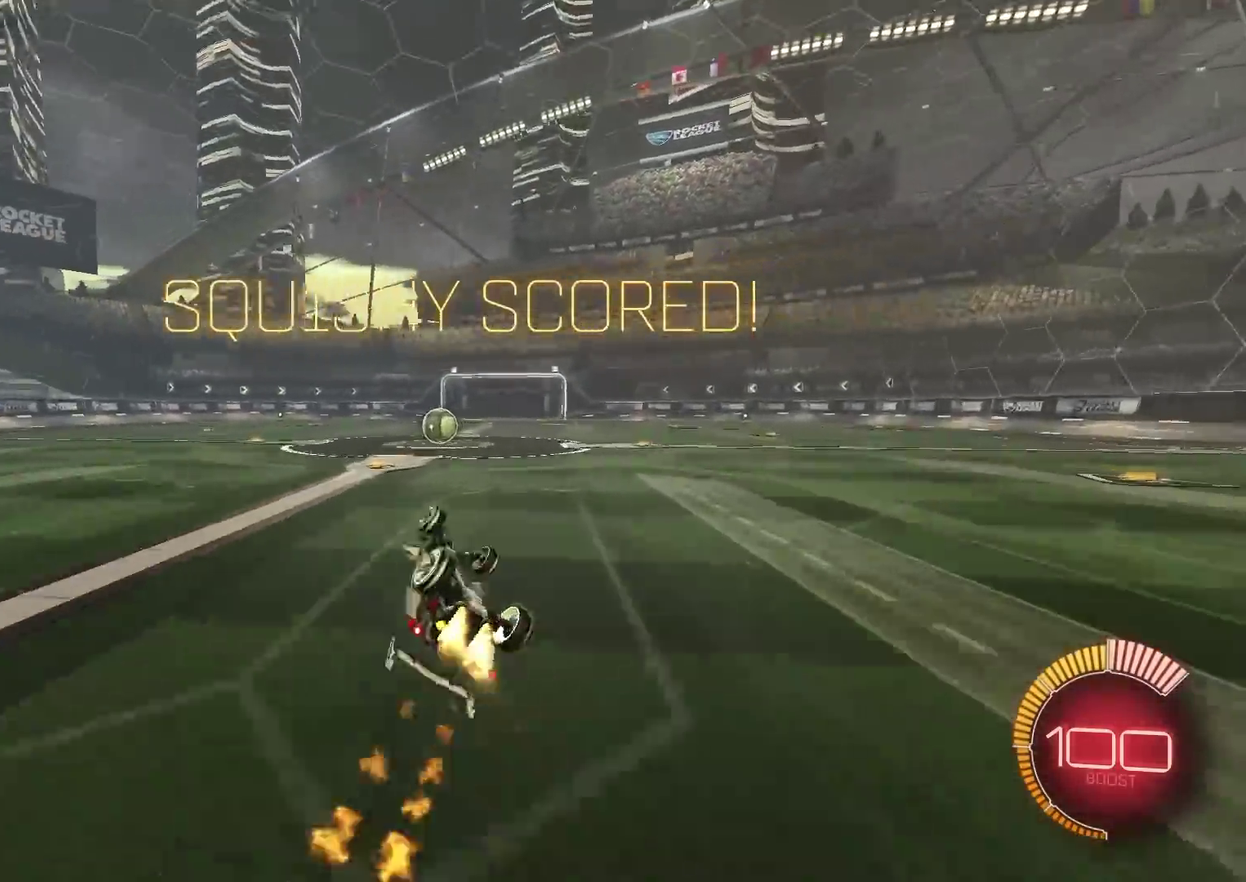
{"dt_ms": 300, "buttons": ["R2"], "left_stick": "center", "right_stick": "center", "events": [[200, "CIRCLE", "up"], [267, "L1", "up"], [267, "left_stick", "center"]]}
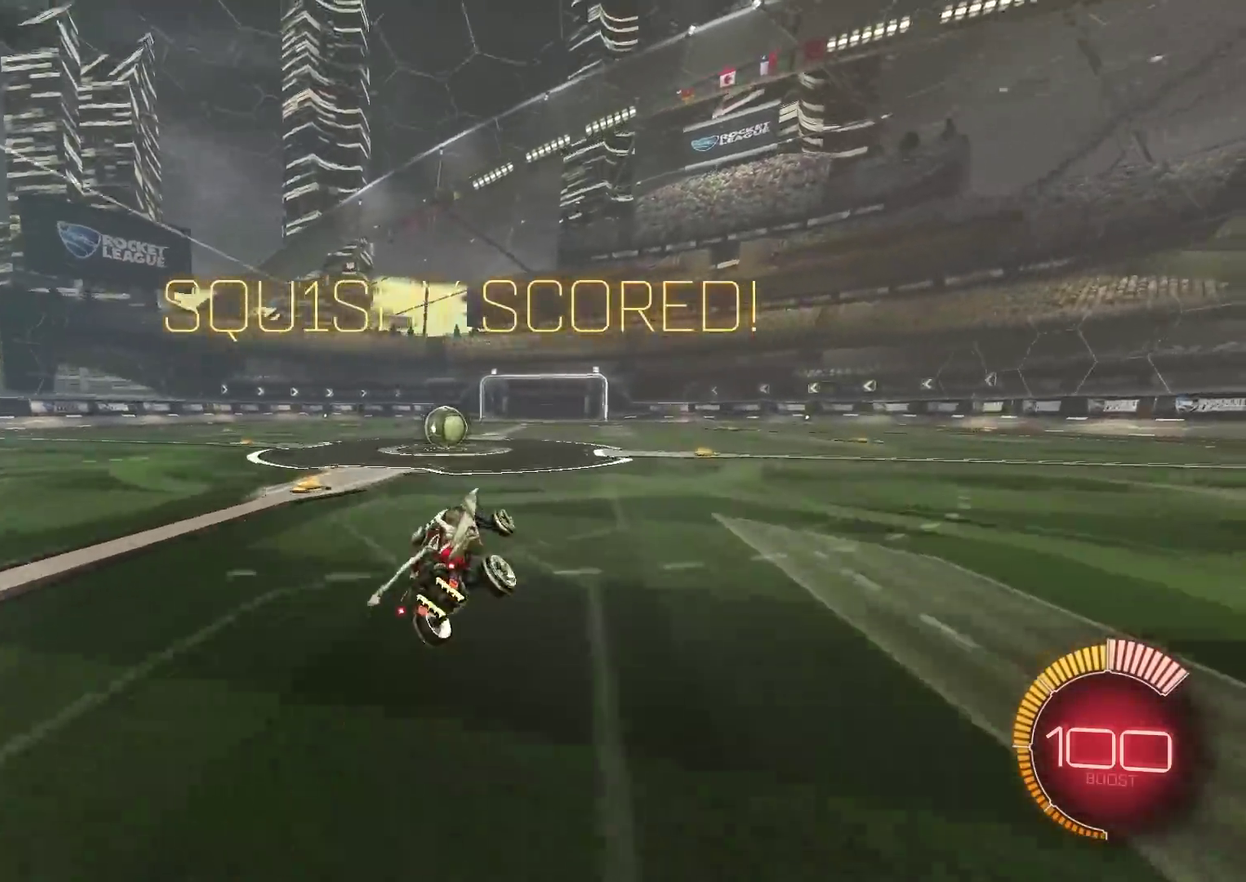
{"dt_ms": 601, "buttons": ["L2"], "left_stick": "center", "right_stick": "center", "events": [[34, "R2", "up"], [117, "left_stick", "left"], [134, "TRIANGLE", "down"], [201, "TRIANGLE", "up"], [434, "L2", "down"], [468, "left_stick", "center"]]}
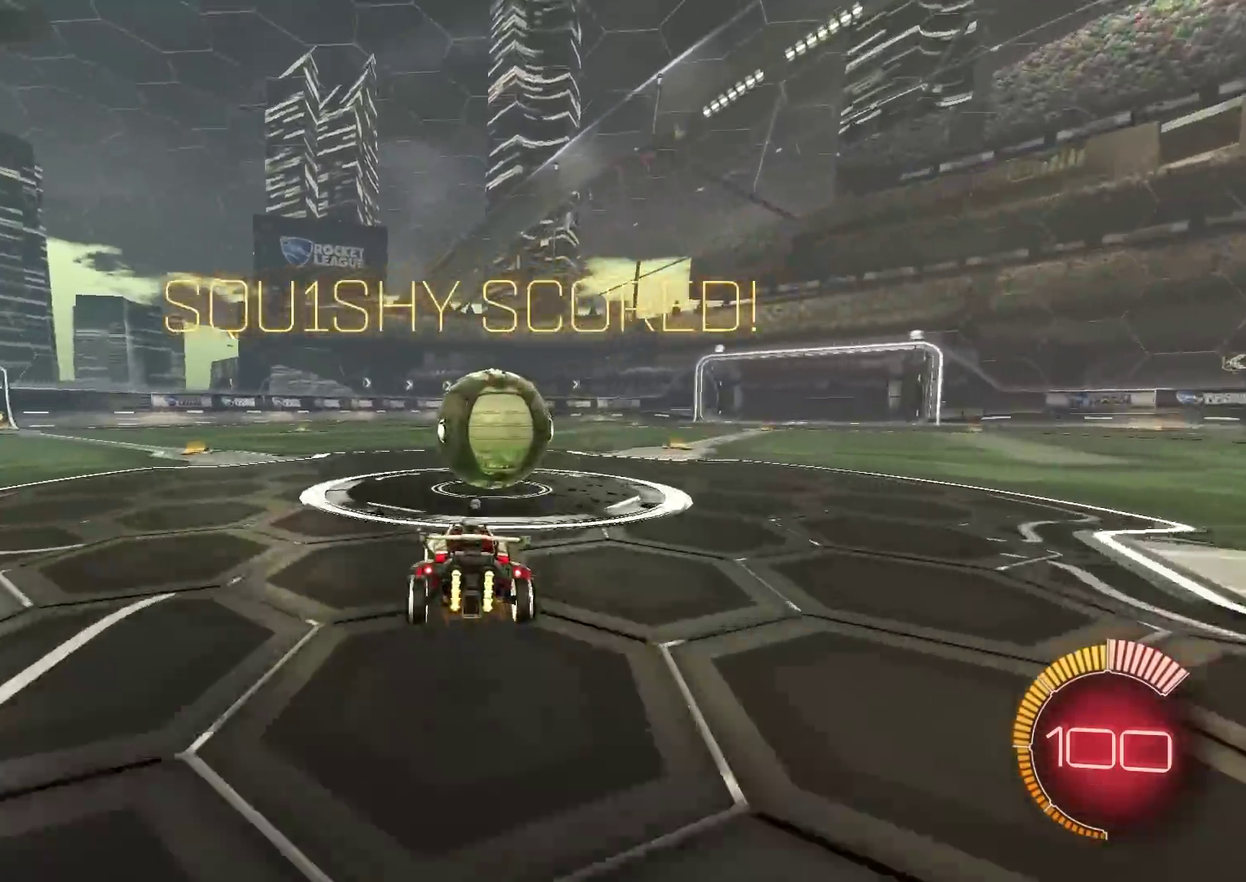
{"dt_ms": 401, "buttons": ["CIRCLE", "R2"], "left_stick": "center", "right_stick": "center", "events": [[50, "left_stick", "up-right"], [200, "left_stick", "center"], [250, "R2", "down"], [350, "CIRCLE", "down"], [350, "L2", "up"]]}
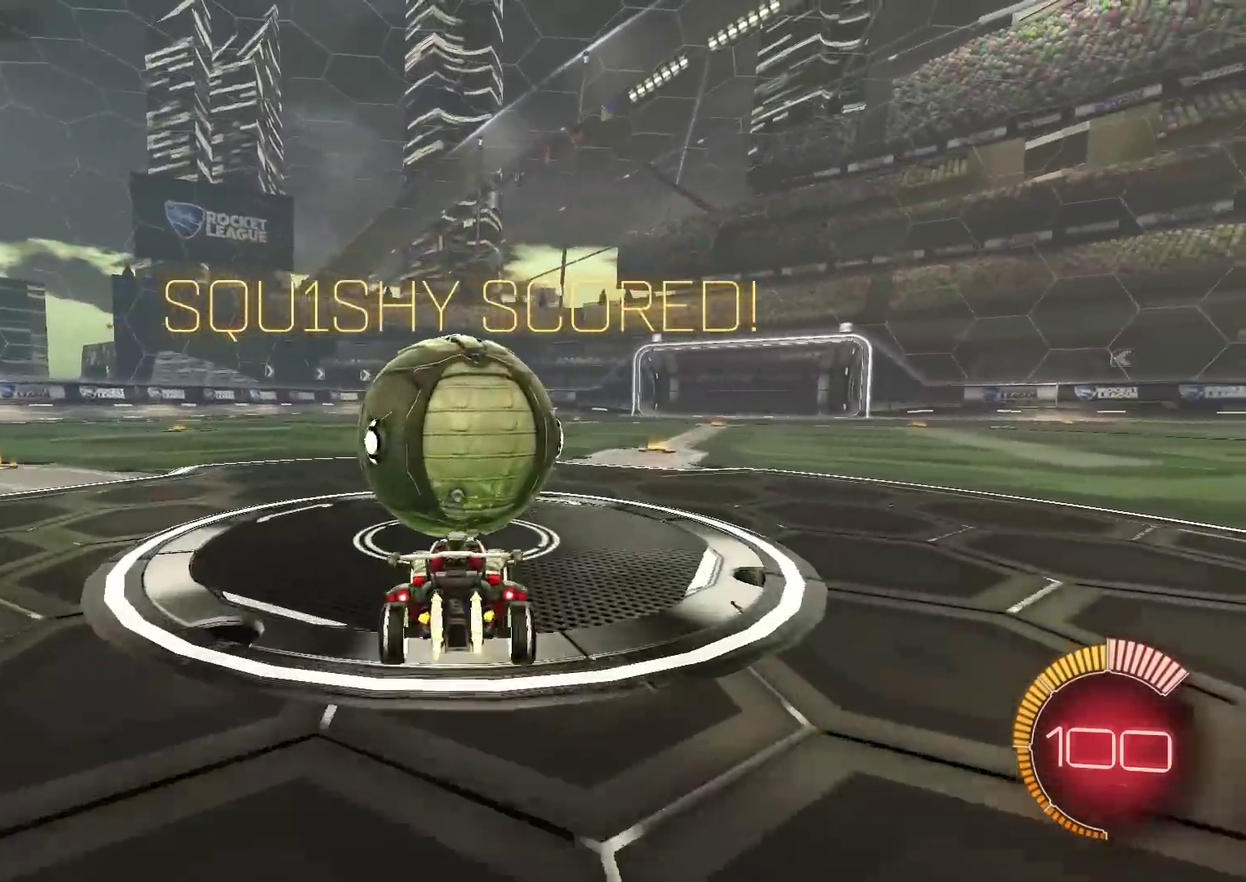
{"dt_ms": 400, "buttons": ["CIRCLE", "R2"], "left_stick": "up-right", "right_stick": "center", "events": [[400, "left_stick", "up-right"]]}
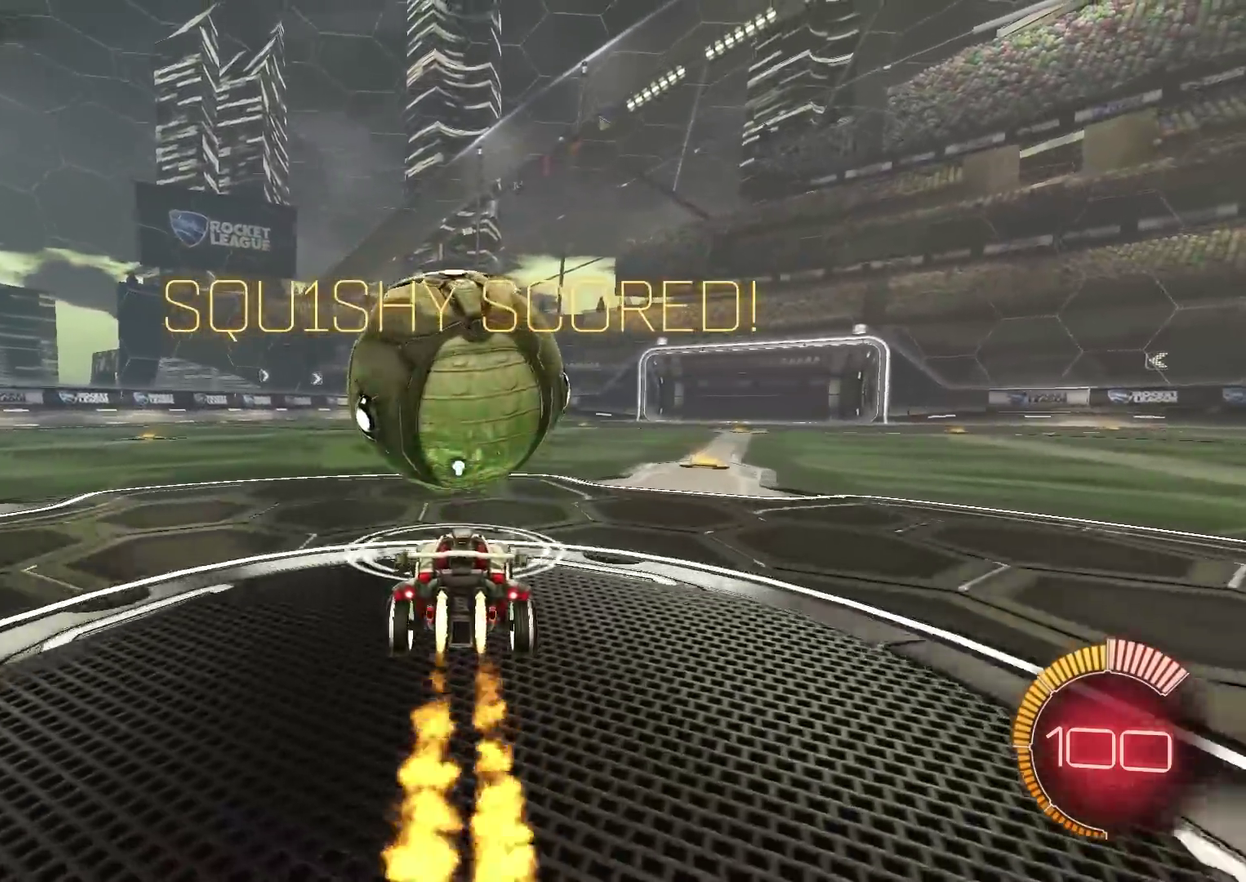
{"dt_ms": 600, "buttons": ["CIRCLE", "R2"], "left_stick": "left", "right_stick": "center", "events": [[33, "CIRCLE", "up"], [83, "R2", "up"], [167, "left_stick", "center"], [250, "left_stick", "left"], [300, "R2", "down"], [434, "CIRCLE", "down"]]}
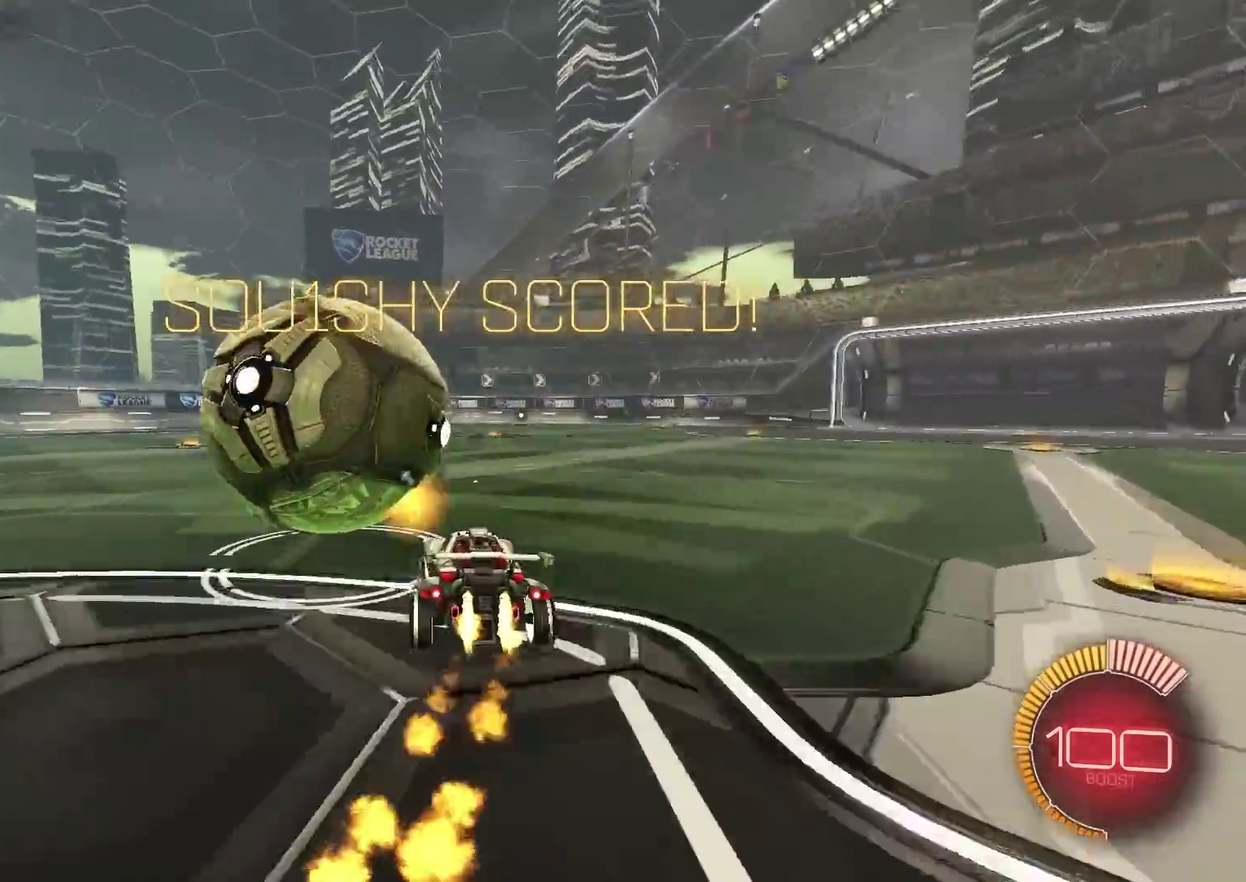
{"dt_ms": 301, "buttons": ["CIRCLE", "R2"], "left_stick": "center", "right_stick": "center", "events": [[34, "left_stick", "up-left"], [84, "left_stick", "center"]]}
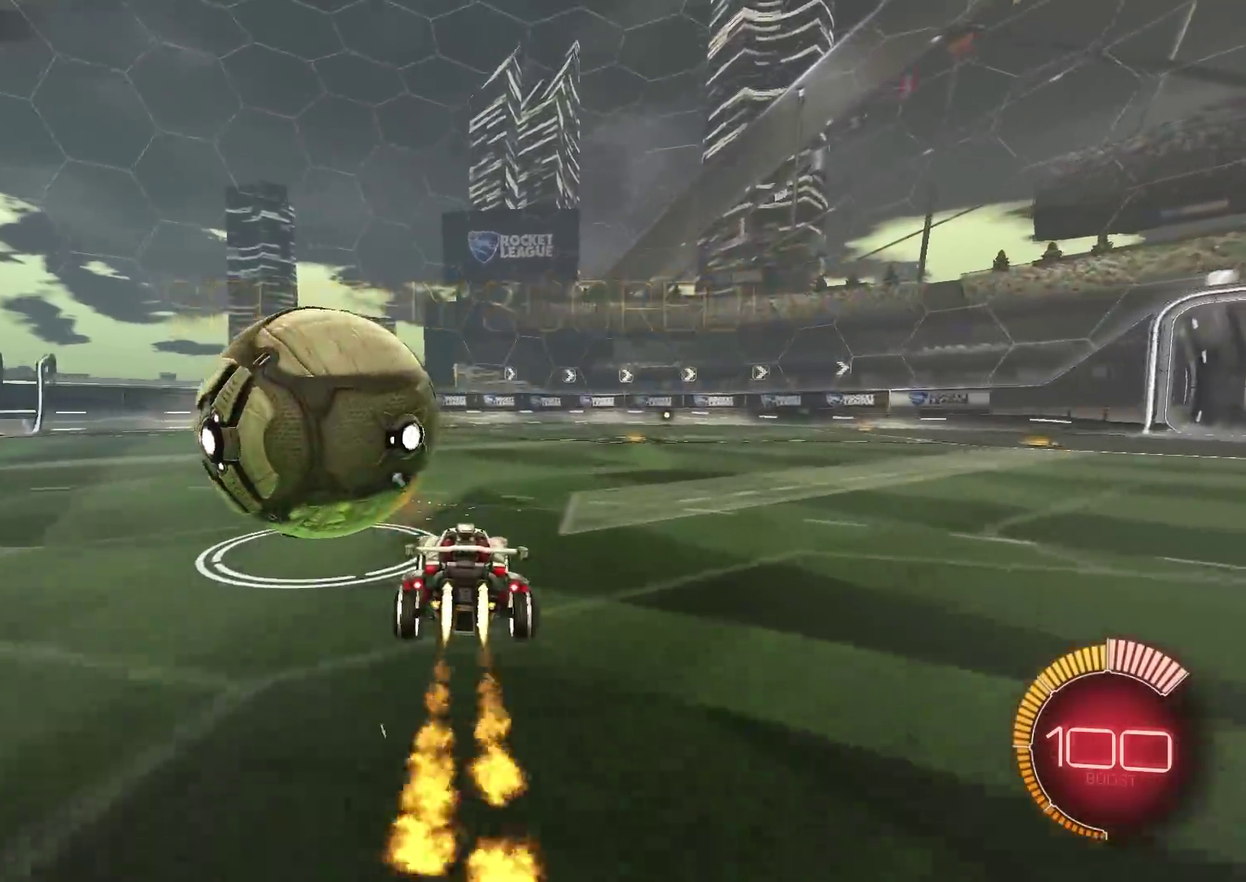
{"dt_ms": 901, "buttons": [], "left_stick": "up-right", "right_stick": "center", "events": [[133, "left_stick", "left"], [500, "CIRCLE", "up"], [550, "TRIANGLE", "down"], [600, "R2", "up"], [600, "left_stick", "center"], [634, "TRIANGLE", "up"], [701, "L2", "down"], [767, "L2", "up"], [867, "left_stick", "up-right"]]}
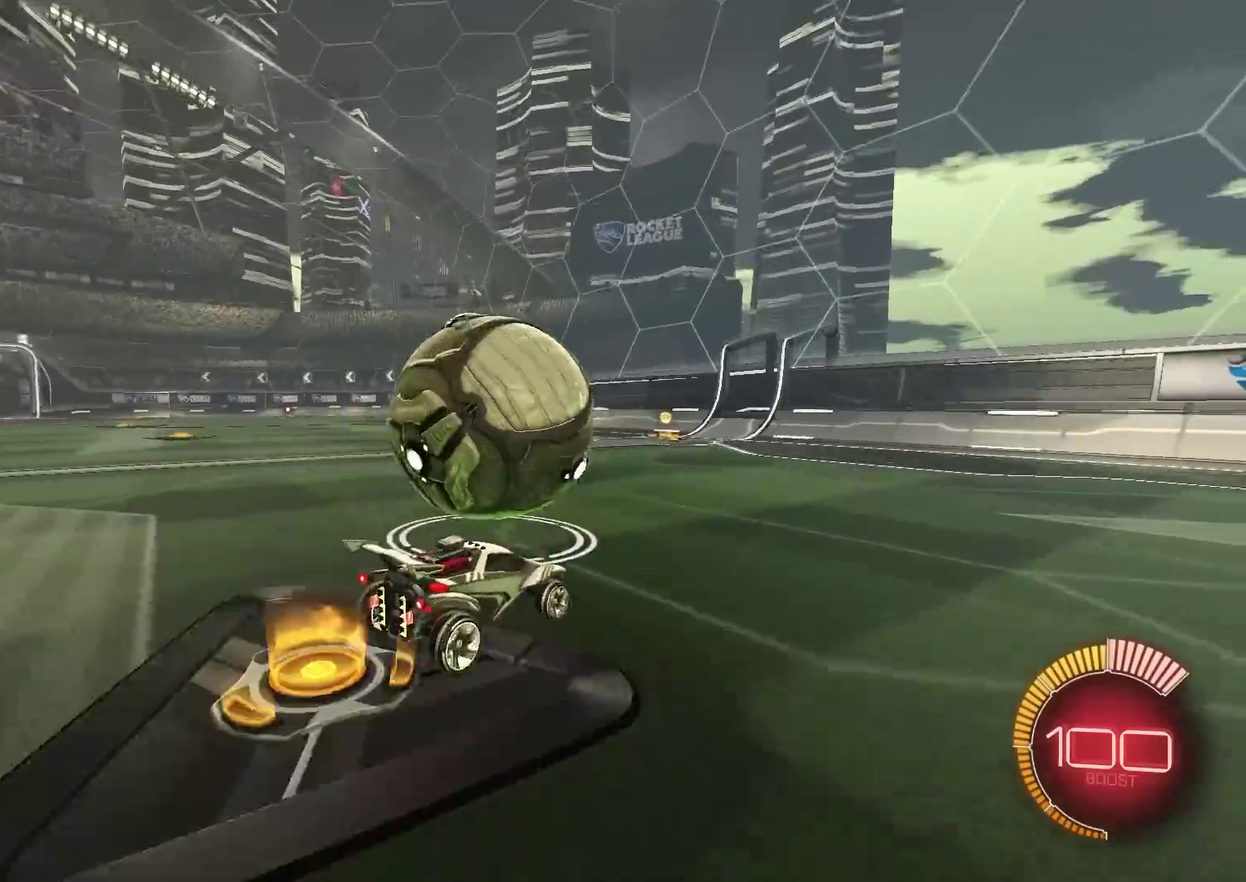
{"dt_ms": 300, "buttons": ["R2"], "left_stick": "center", "right_stick": "center", "events": [[33, "left_stick", "center"], [116, "R2", "down"]]}
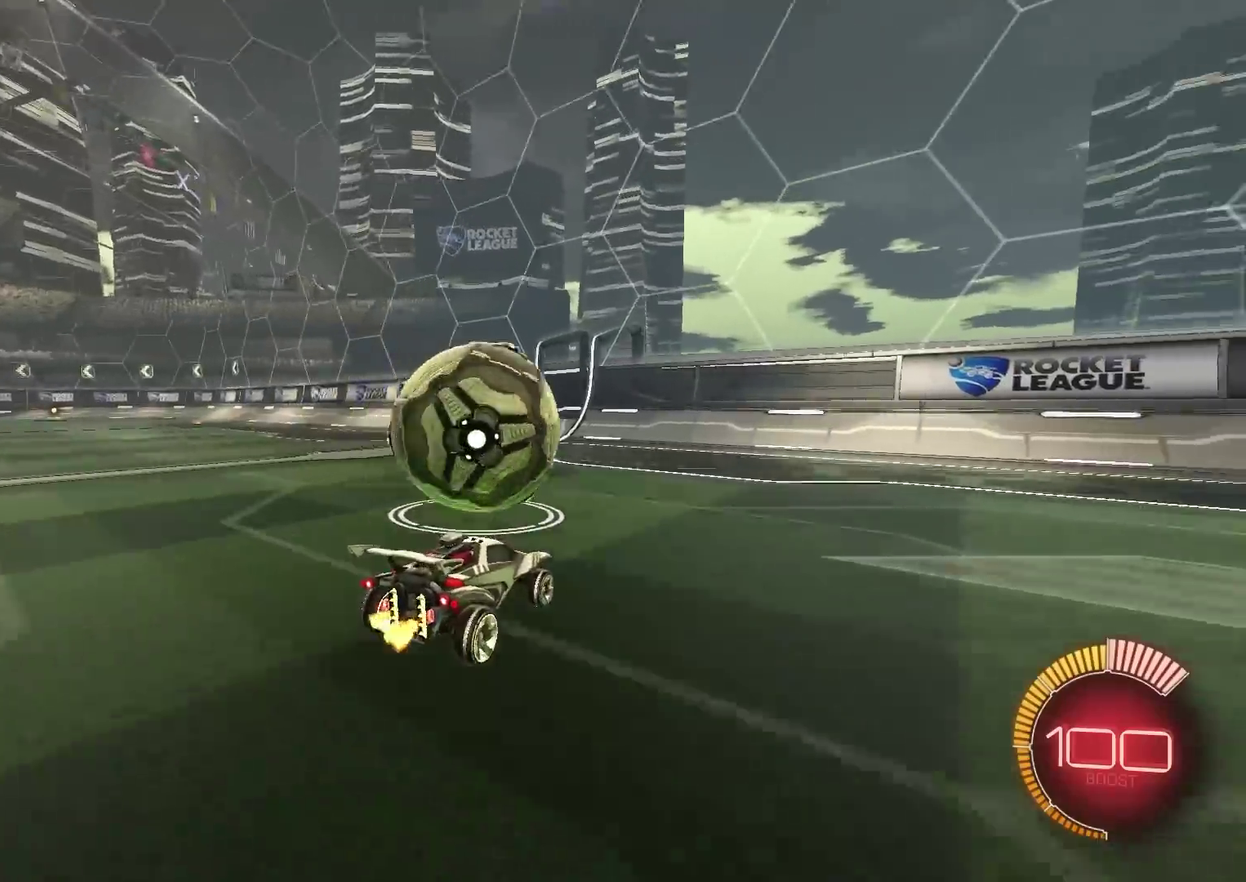
{"dt_ms": 501, "buttons": ["CIRCLE", "R2"], "left_stick": "center", "right_stick": "center", "events": [[150, "left_stick", "left"], [200, "left_stick", "center"], [417, "CIRCLE", "down"]]}
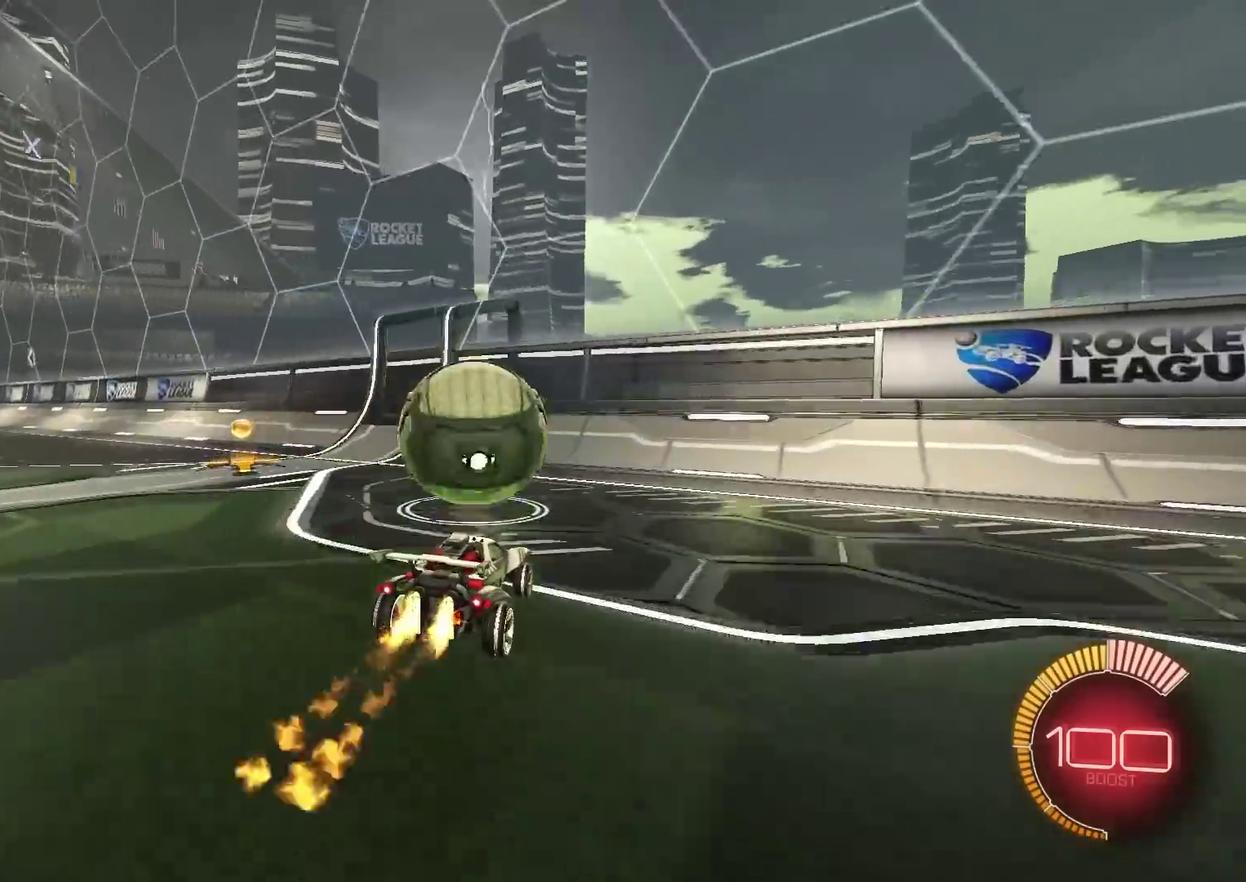
{"dt_ms": 300, "buttons": ["R2"], "left_stick": "center", "right_stick": "center", "events": [[33, "CIRCLE", "up"]]}
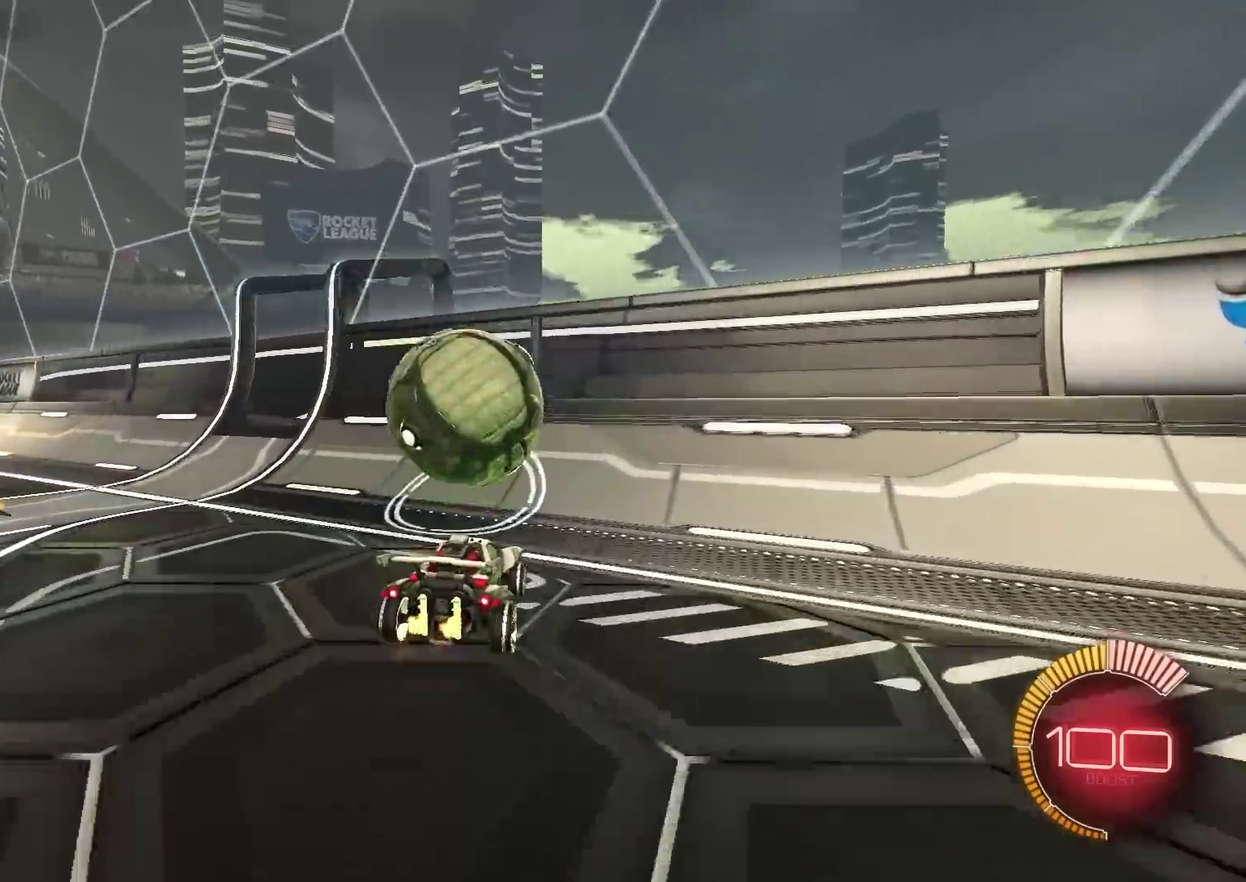
{"dt_ms": 801, "buttons": ["CIRCLE"], "left_stick": "up", "right_stick": "center", "events": [[117, "CIRCLE", "down"], [417, "CIRCLE", "up"], [417, "L2", "down"], [417, "R2", "up"], [450, "CROSS", "down"], [450, "left_stick", "down"], [500, "L2", "up"], [600, "CROSS", "up"], [684, "CIRCLE", "down"], [717, "left_stick", "up-left"], [784, "left_stick", "up"]]}
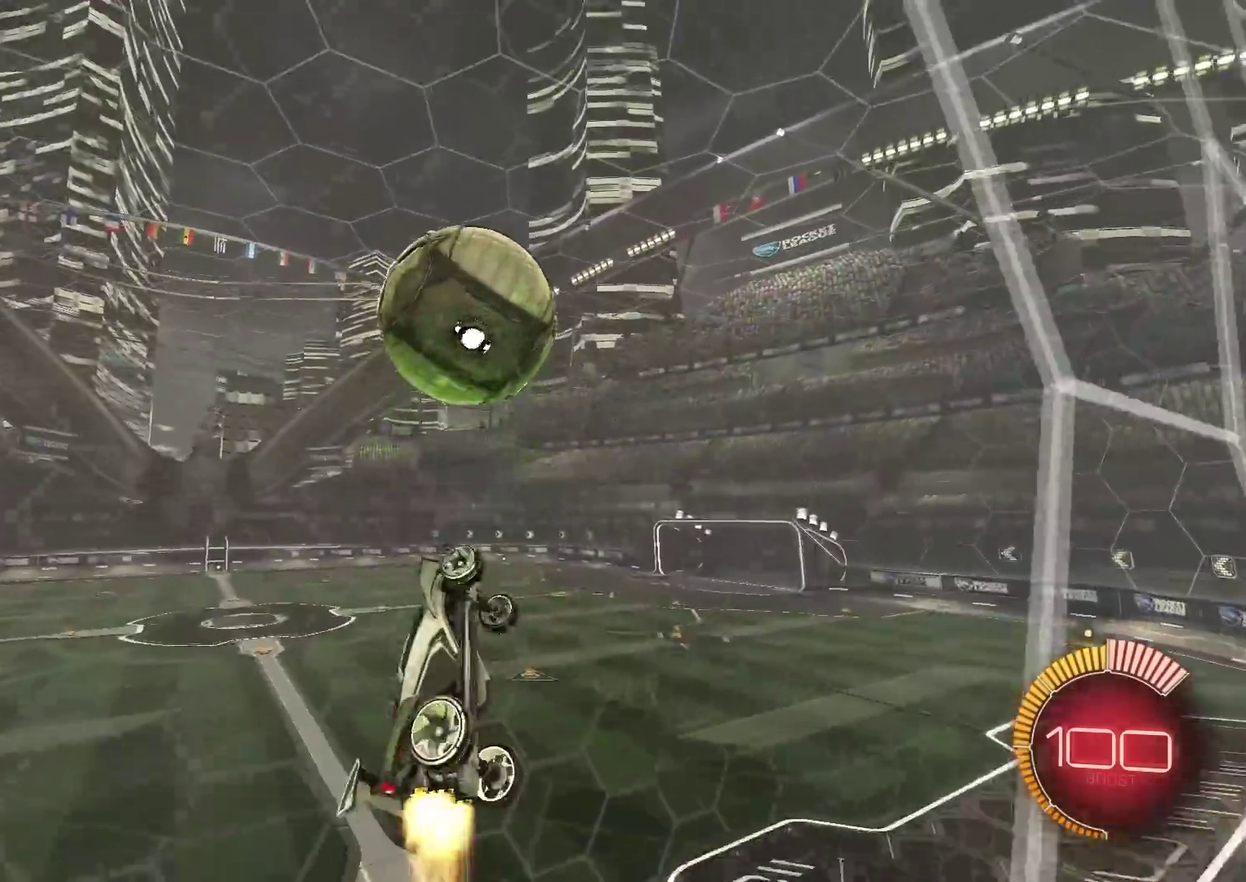
{"dt_ms": 400, "buttons": ["CIRCLE"], "left_stick": "up-right", "right_stick": "center", "events": [[150, "left_stick", "down"], [333, "left_stick", "up-right"]]}
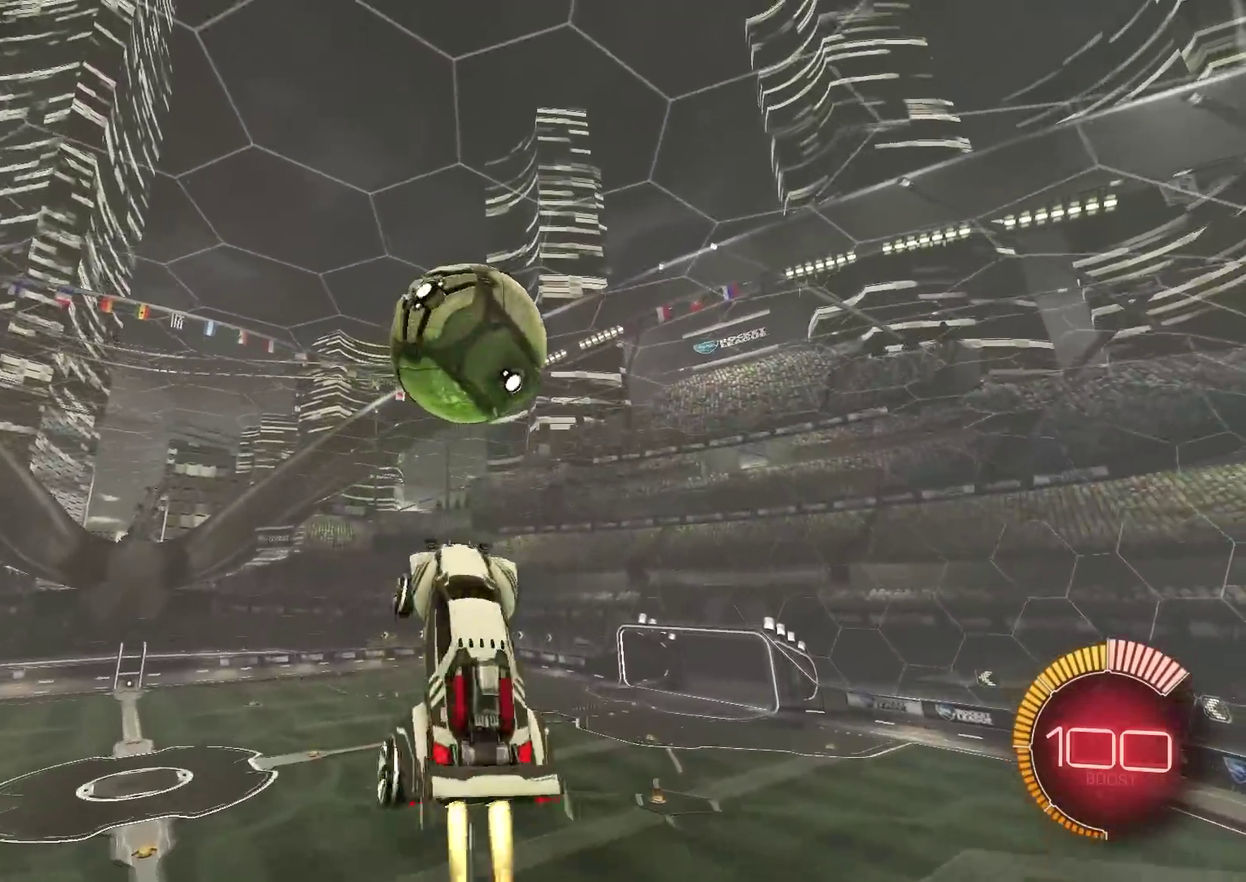
{"dt_ms": 500, "buttons": ["CIRCLE"], "left_stick": "down", "right_stick": "center", "events": [[83, "left_stick", "down-right"], [133, "left_stick", "down"], [217, "left_stick", "center"], [284, "CIRCLE", "up"], [284, "left_stick", "right"], [334, "CIRCLE", "down"], [334, "left_stick", "down-right"], [350, "L1", "down"], [450, "L1", "up"], [450, "left_stick", "down"]]}
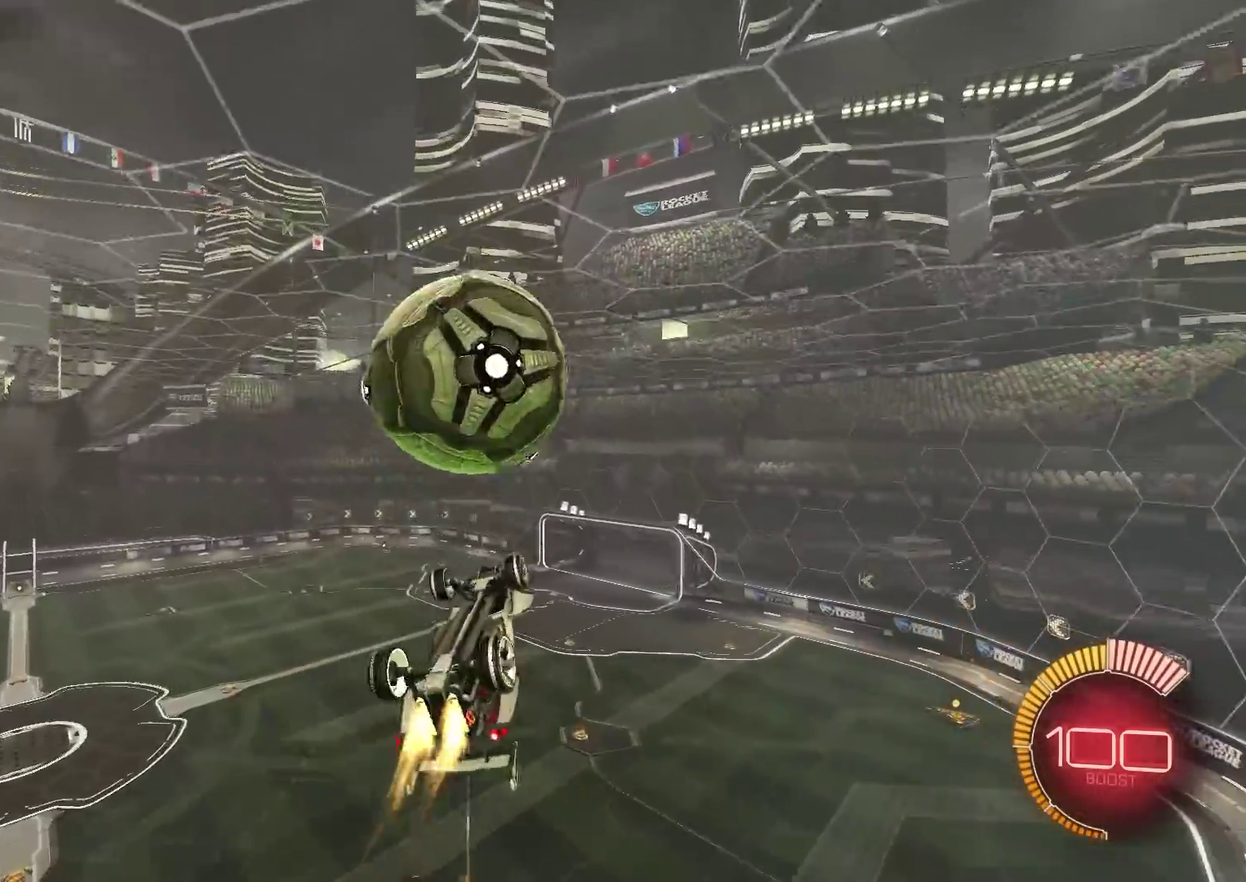
{"dt_ms": 501, "buttons": [], "left_stick": "up-right", "right_stick": "center", "events": [[167, "CIRCLE", "up"], [184, "left_stick", "center"], [234, "left_stick", "up-right"]]}
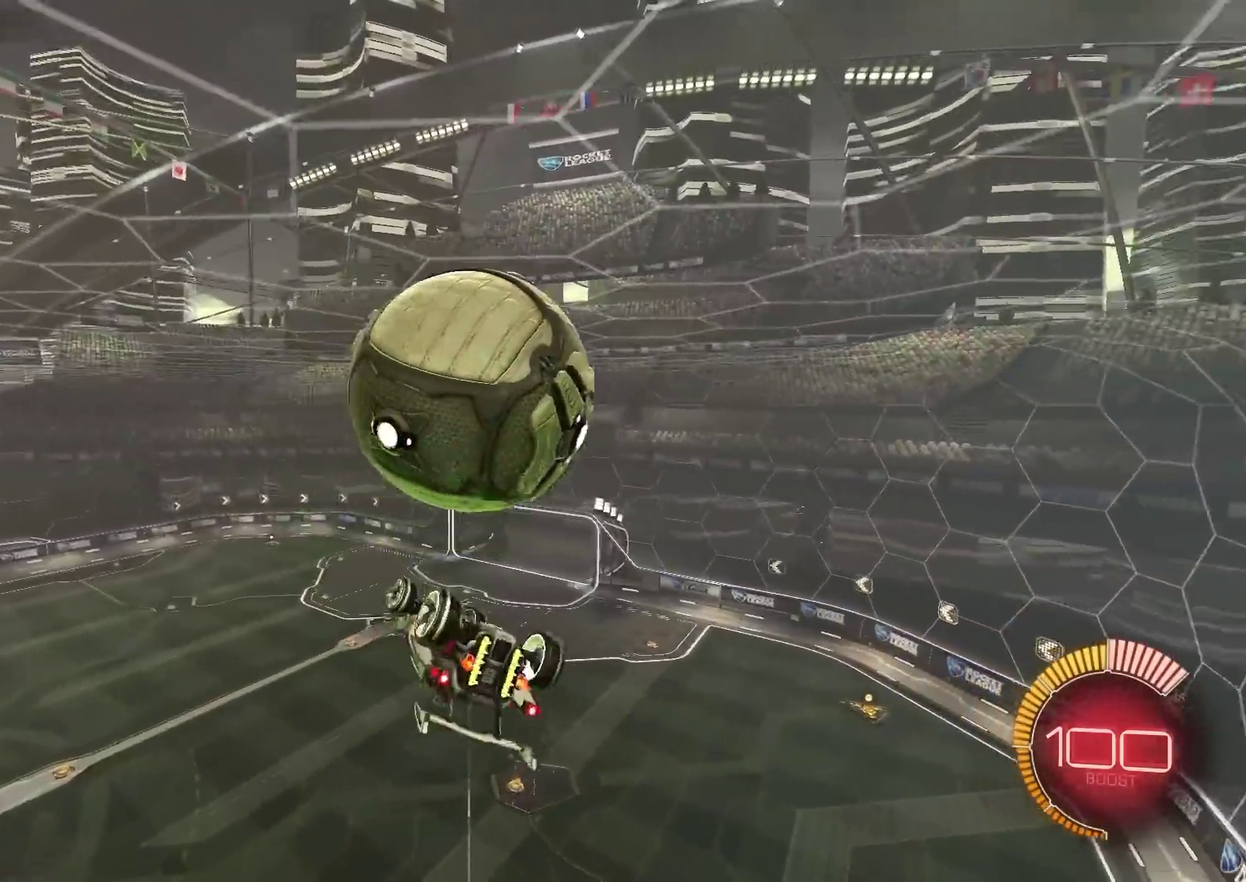
{"dt_ms": 400, "buttons": ["CIRCLE"], "left_stick": "down-right", "right_stick": "center", "events": [[83, "left_stick", "right"], [150, "CIRCLE", "down"], [167, "left_stick", "down-right"], [217, "left_stick", "down"], [367, "left_stick", "down-right"]]}